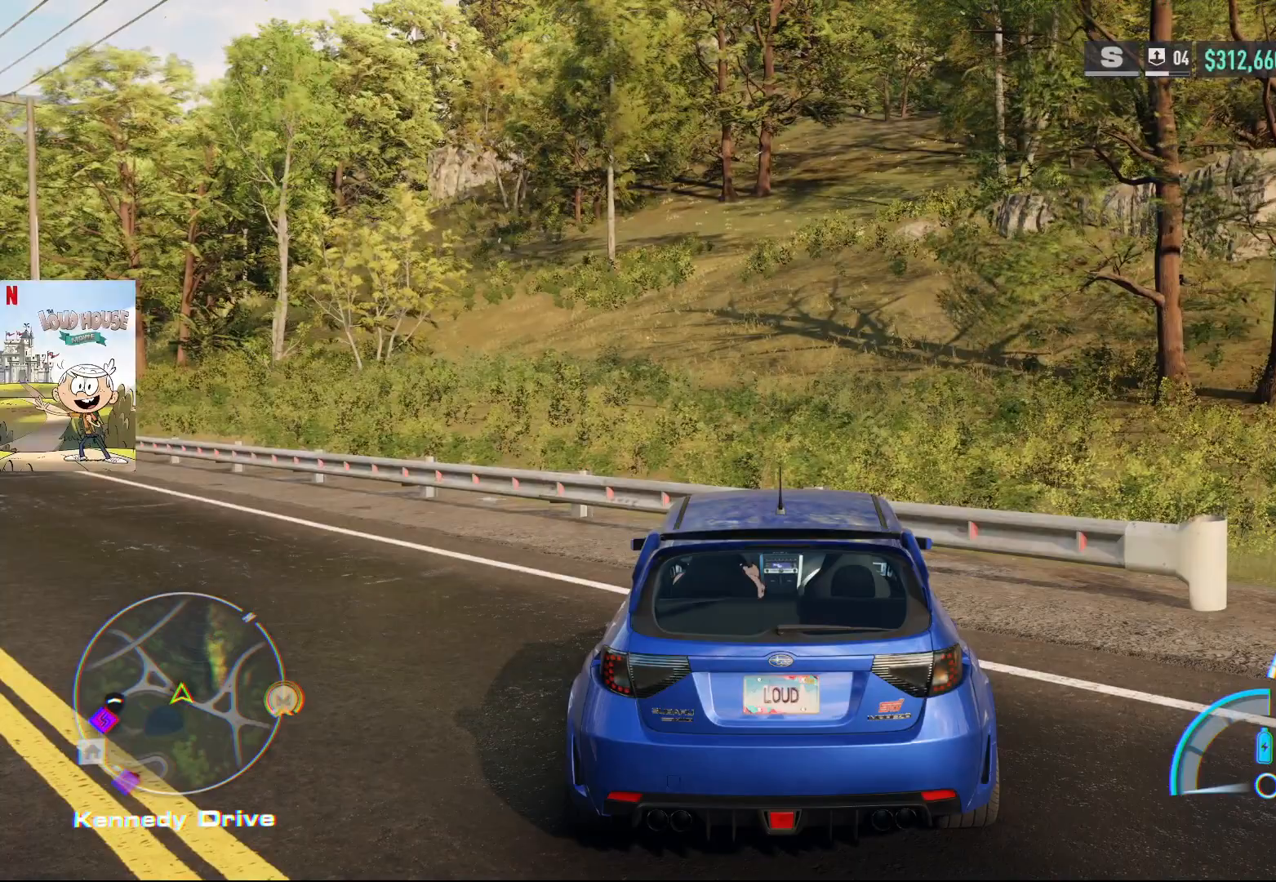
Gameplay with a controller (Xbox layout); each line is a JSON object with the inputs held at the frame after it. "events" lists button and stick changes between this image and that frame as [ms after this image, input, new state], when the widget could be followed in between.
{"buttons": ["R2"], "left_stick": "center", "right_stick": "center", "events": [[167, "R2", "down"]]}
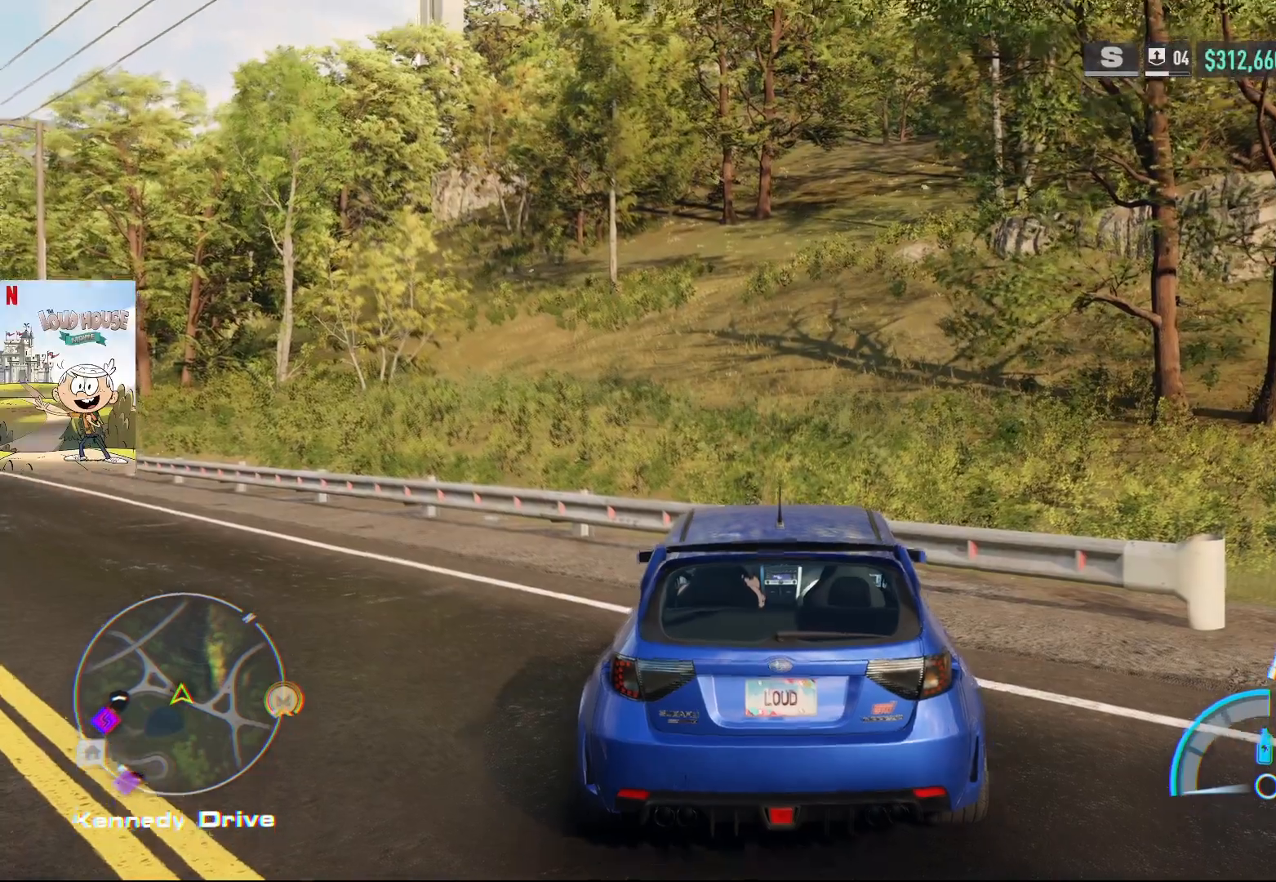
{"buttons": [], "left_stick": "left", "right_stick": "center", "events": [[267, "left_stick", "left"], [500, "R2", "up"]]}
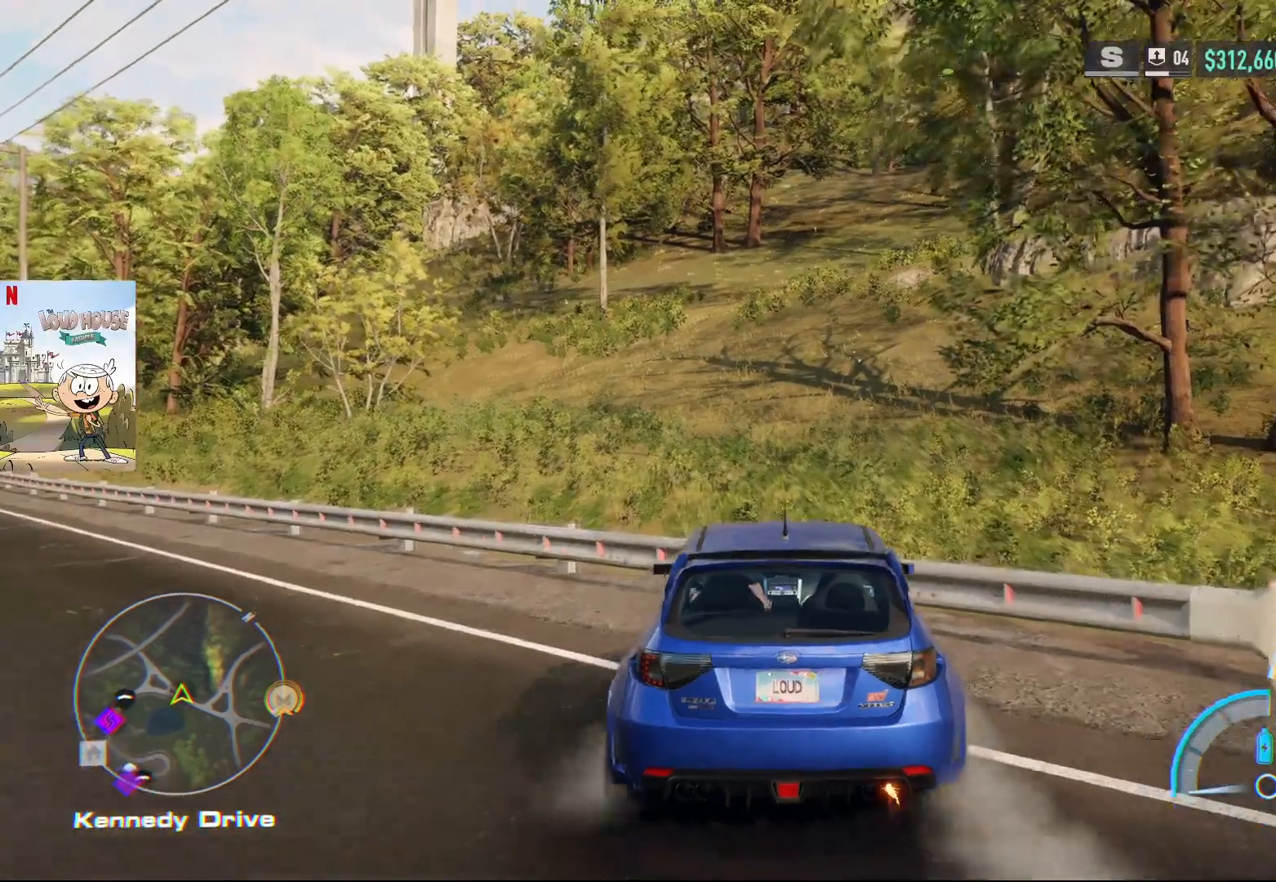
{"buttons": [], "left_stick": "center", "right_stick": "center", "events": [[33, "left_stick", "center"]]}
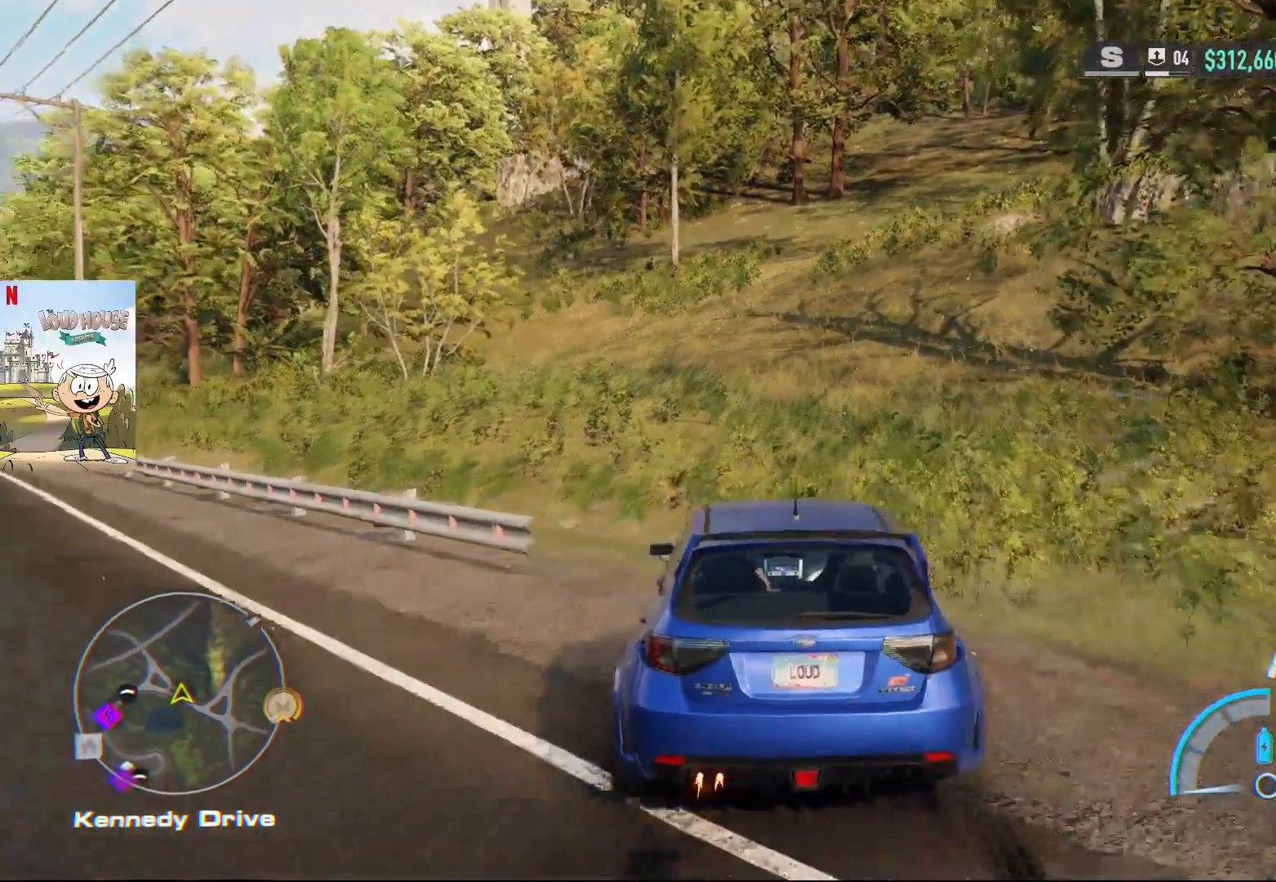
{"buttons": [], "left_stick": "center", "right_stick": "center", "events": []}
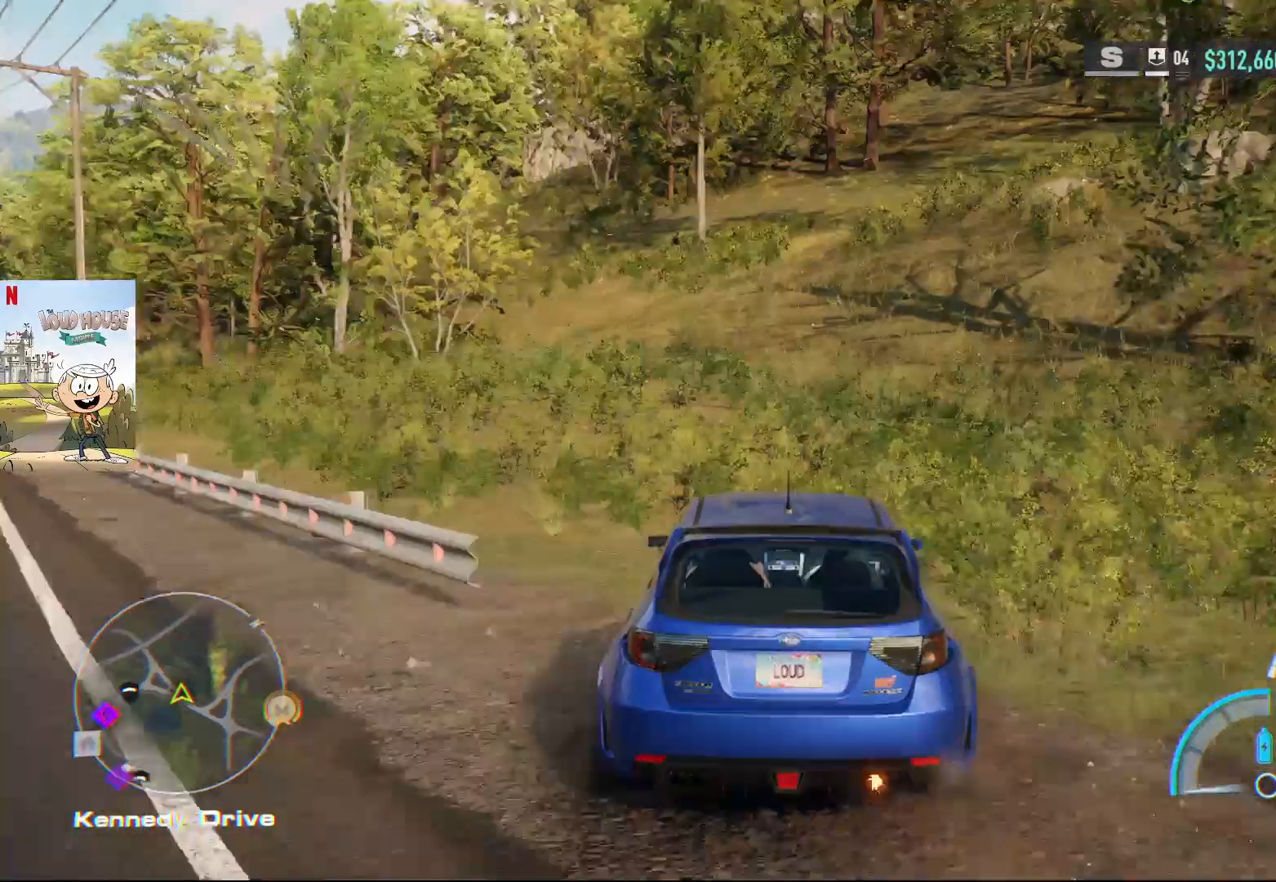
{"buttons": [], "left_stick": "center", "right_stick": "center", "events": []}
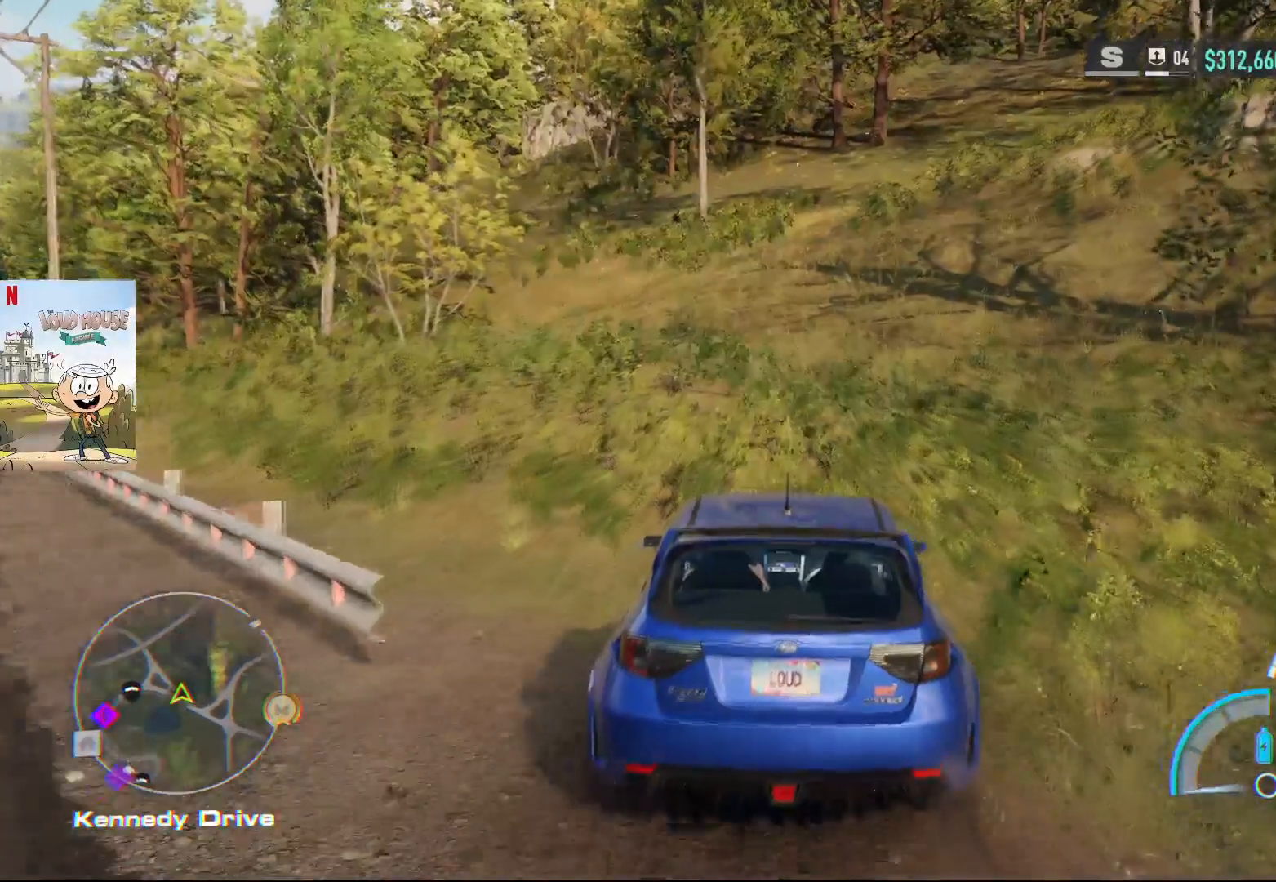
{"buttons": [], "left_stick": "center", "right_stick": "center", "events": []}
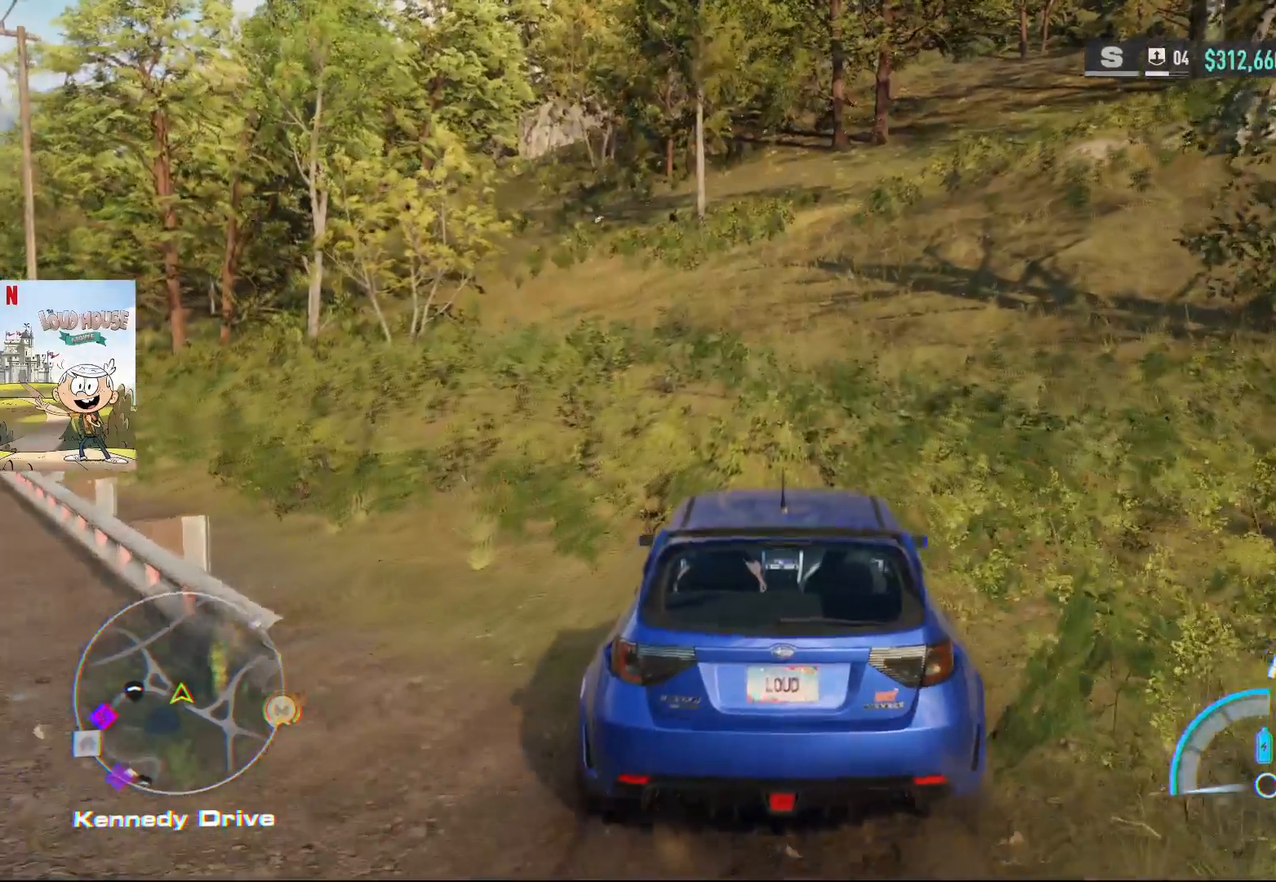
{"buttons": [], "left_stick": "center", "right_stick": "center", "events": []}
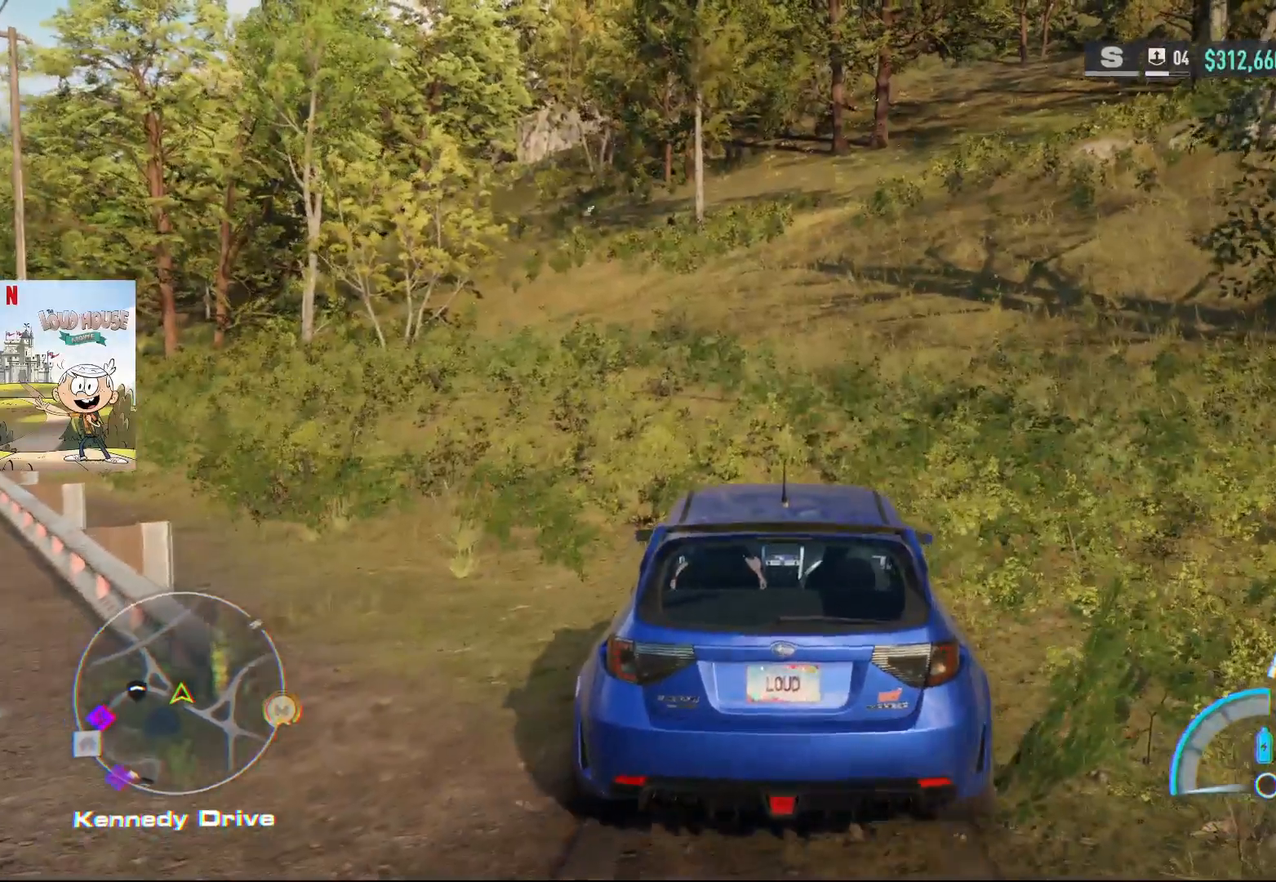
{"buttons": [], "left_stick": "center", "right_stick": "center", "events": []}
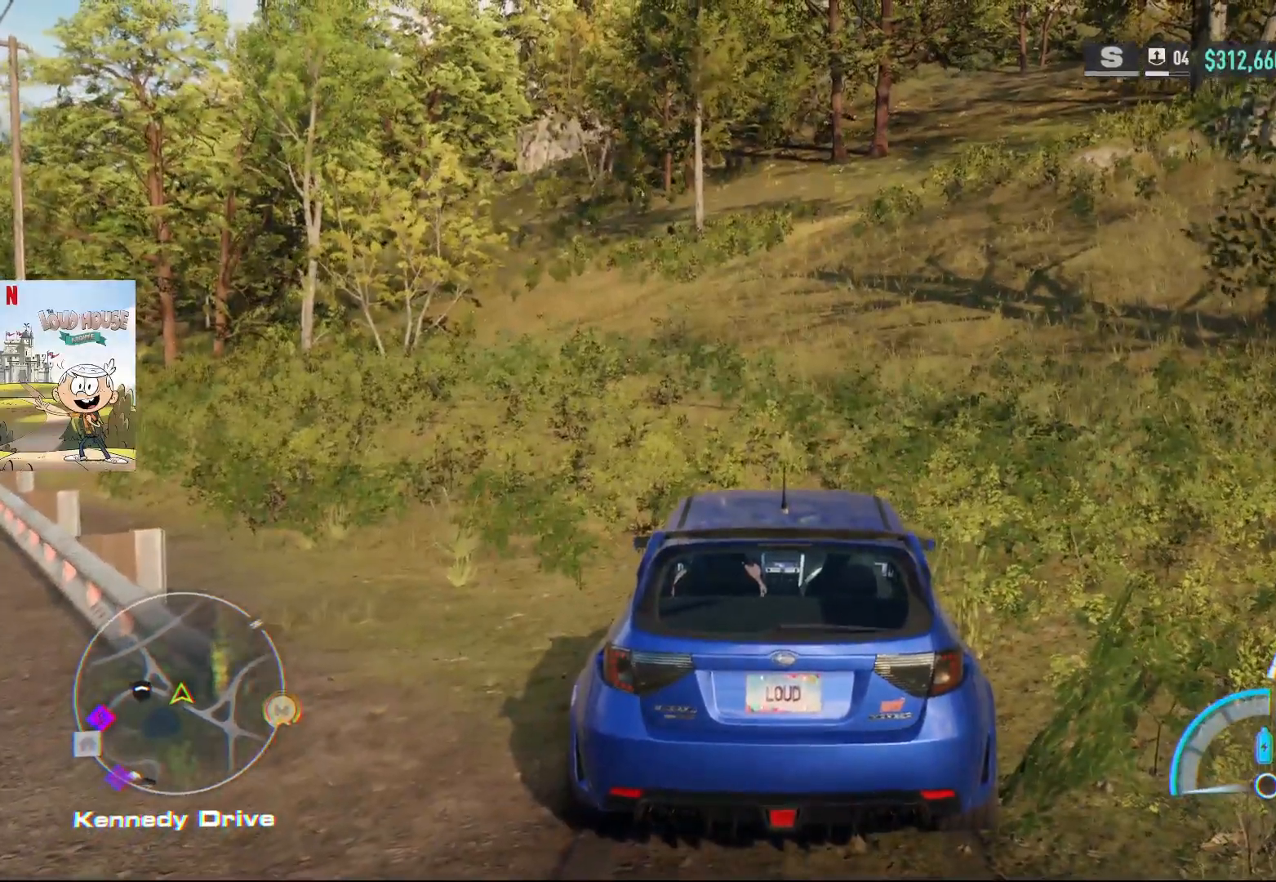
{"buttons": [], "left_stick": "center", "right_stick": "center", "events": []}
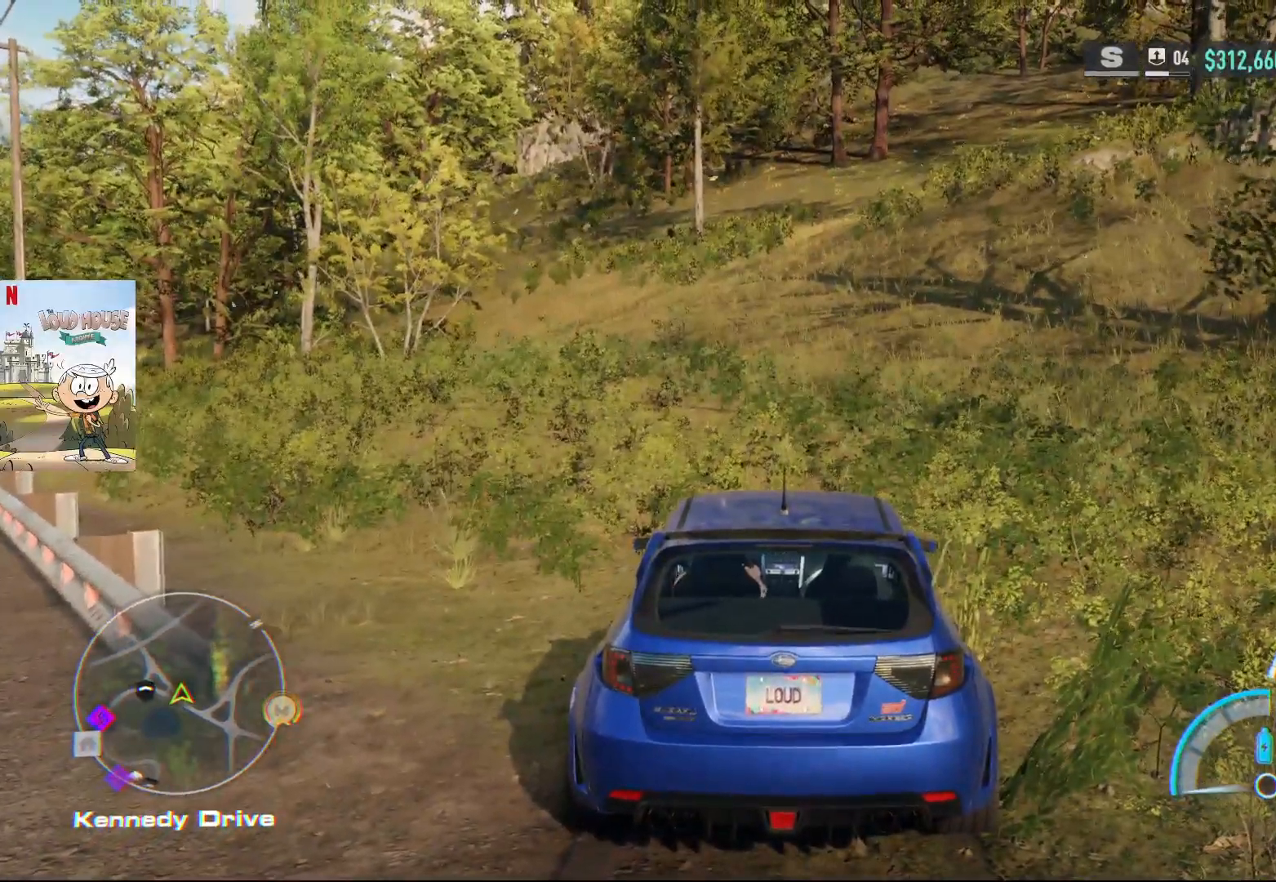
{"buttons": ["R2"], "left_stick": "left", "right_stick": "center", "events": [[33, "R2", "down"], [367, "left_stick", "left"]]}
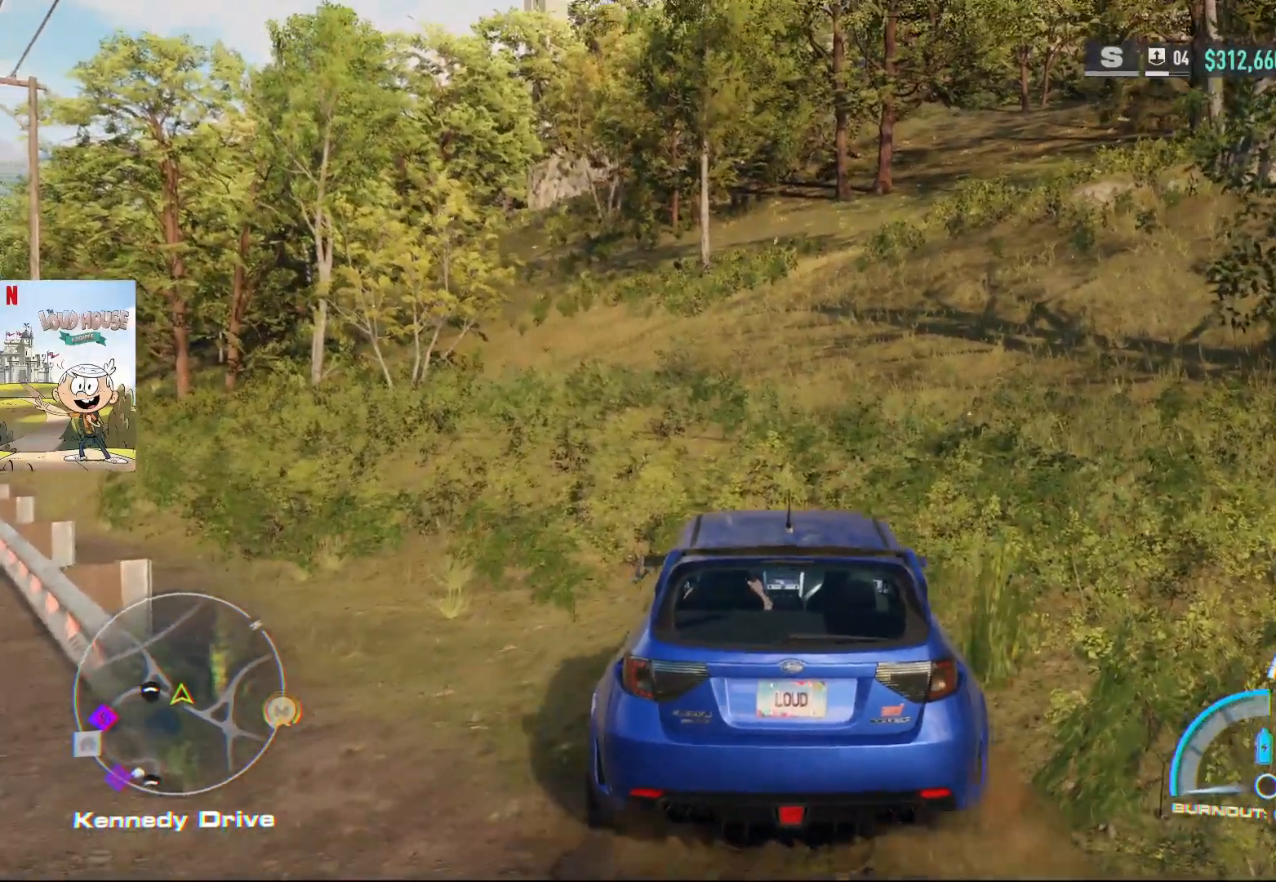
{"buttons": ["R2"], "left_stick": "left", "right_stick": "center", "events": []}
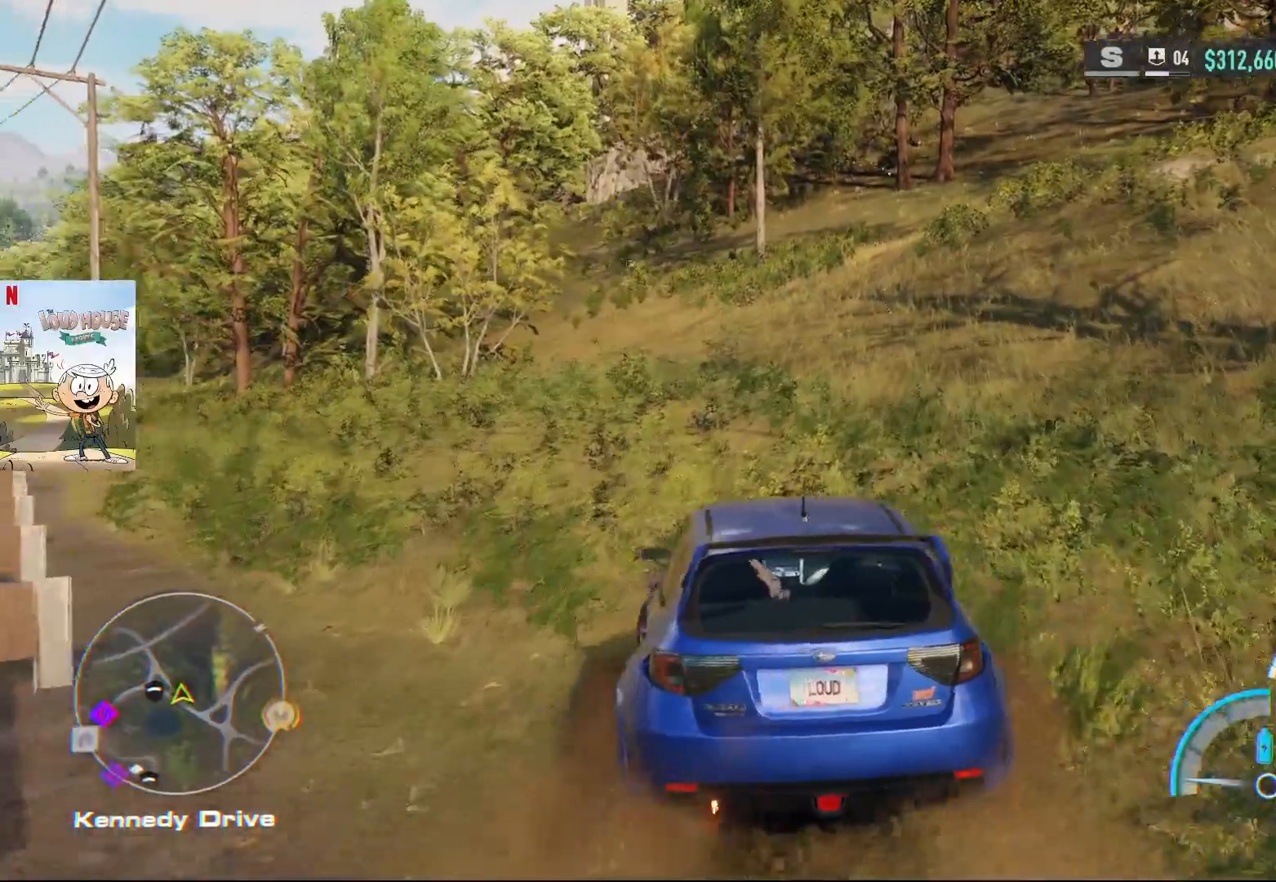
{"buttons": ["R2"], "left_stick": "center", "right_stick": "center", "events": [[300, "left_stick", "center"]]}
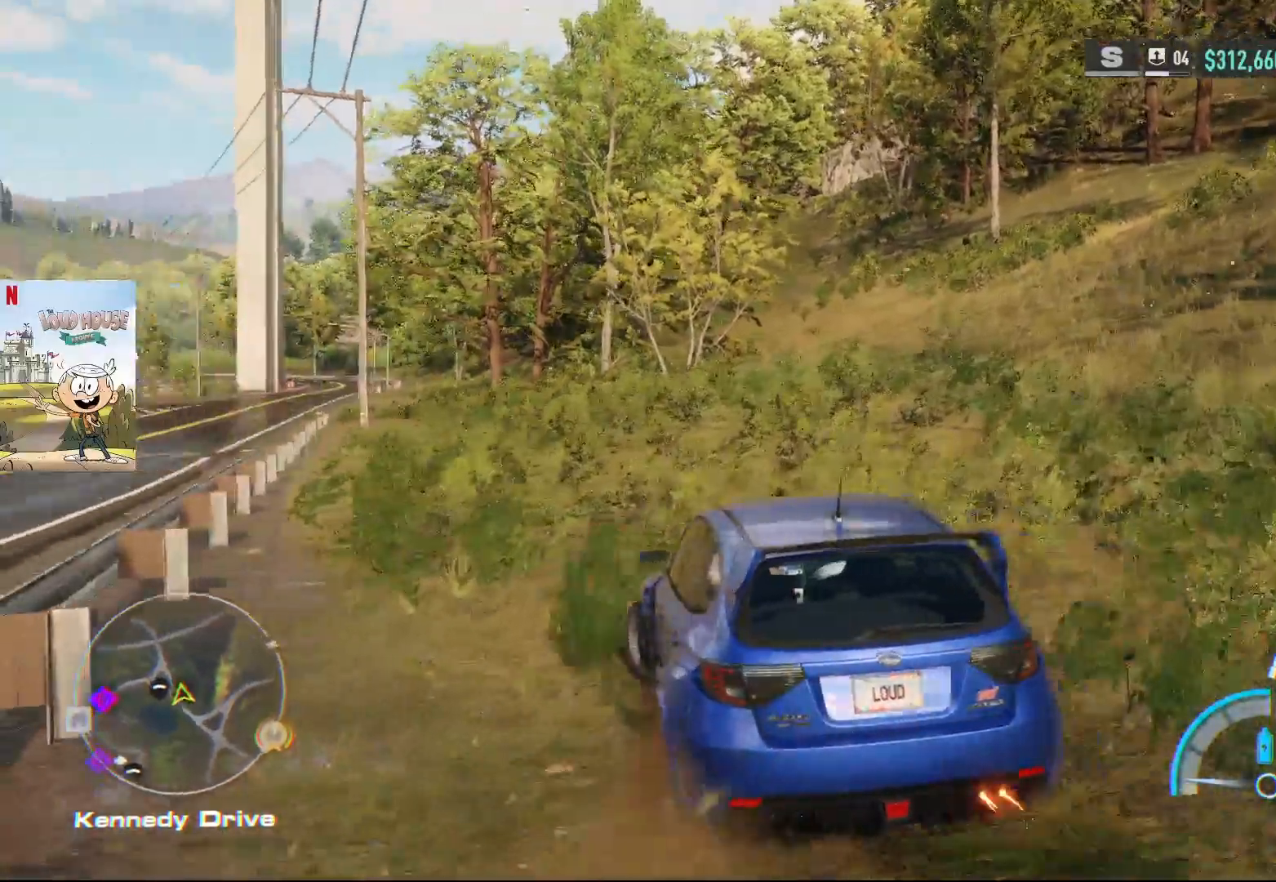
{"buttons": ["R2"], "left_stick": "center", "right_stick": "center", "events": []}
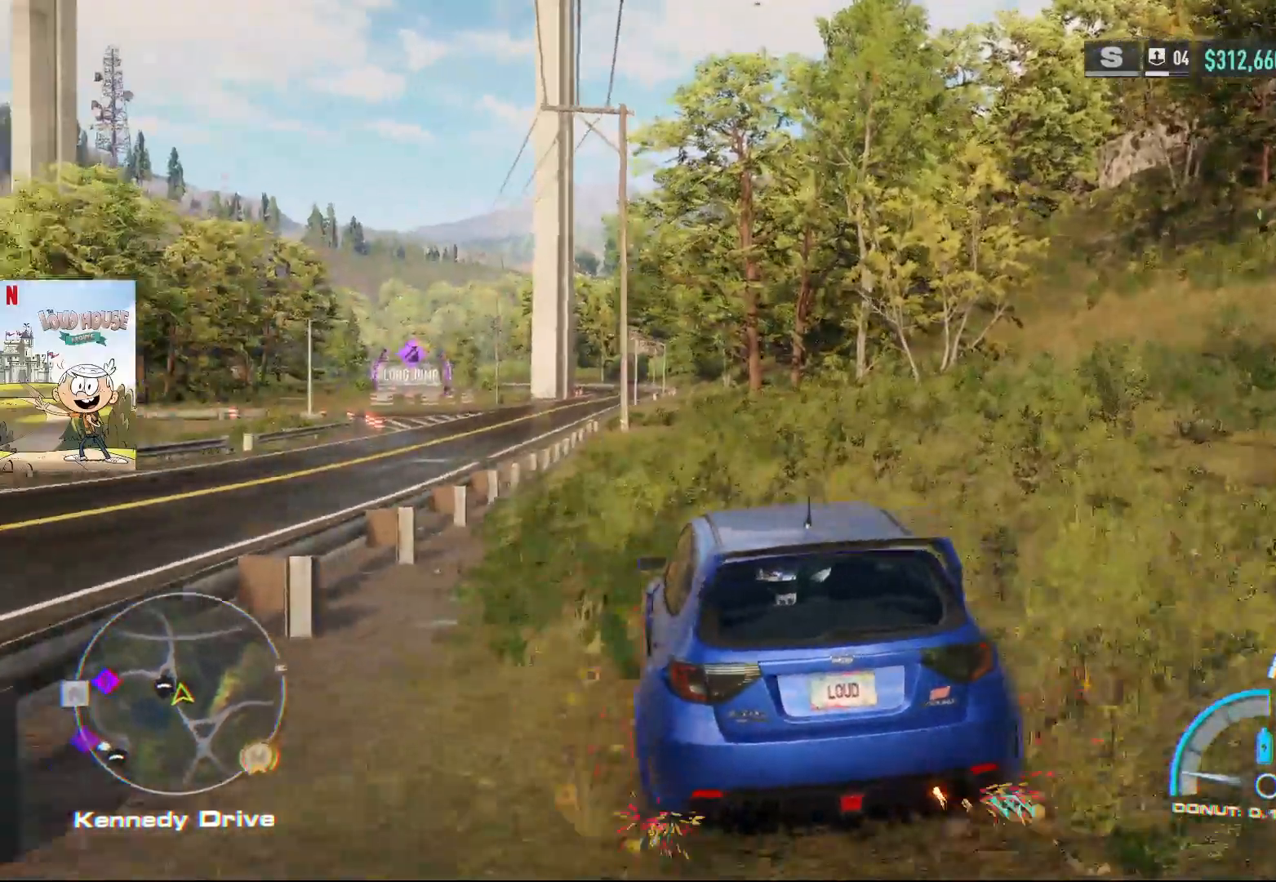
{"buttons": ["R2"], "left_stick": "center", "right_stick": "center", "events": []}
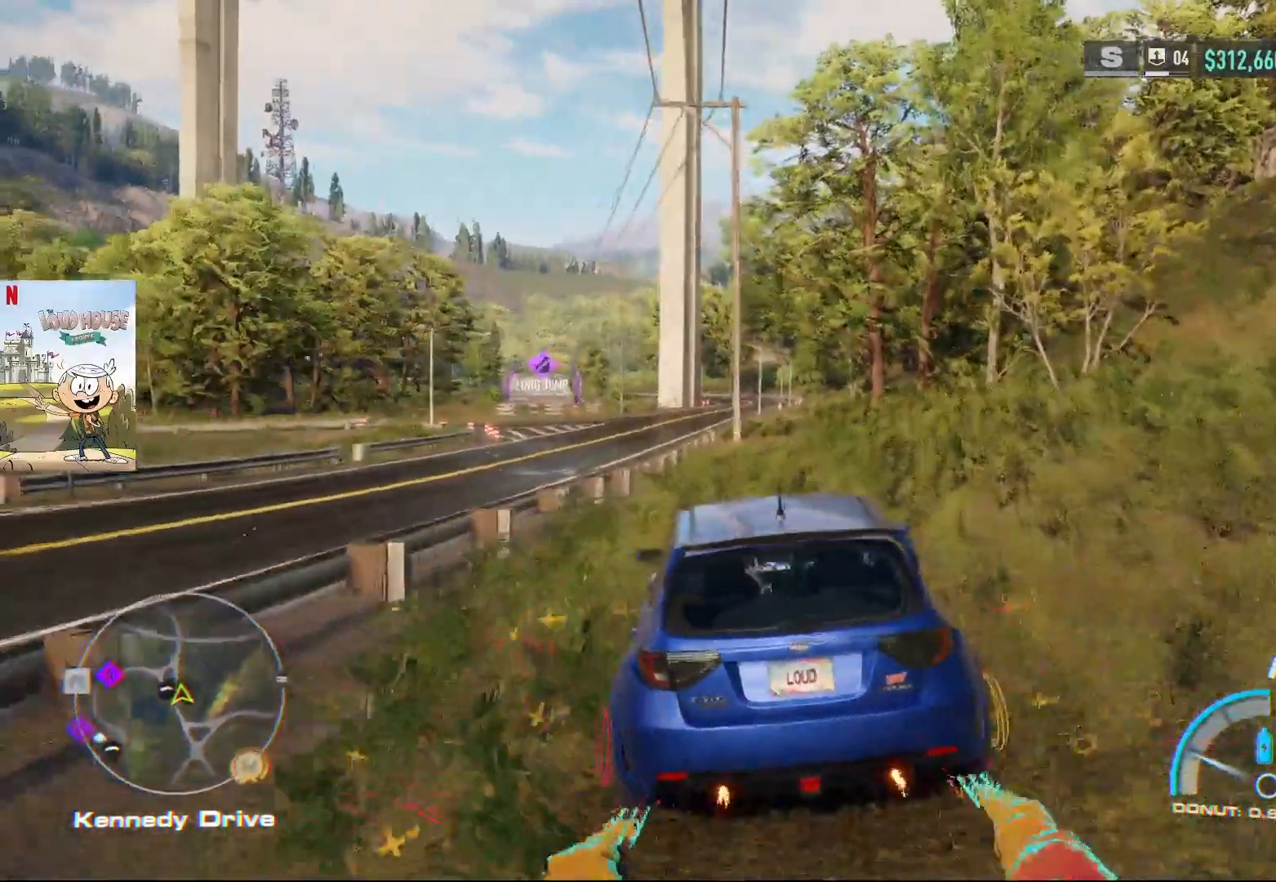
{"buttons": ["R2"], "left_stick": "center", "right_stick": "center", "events": []}
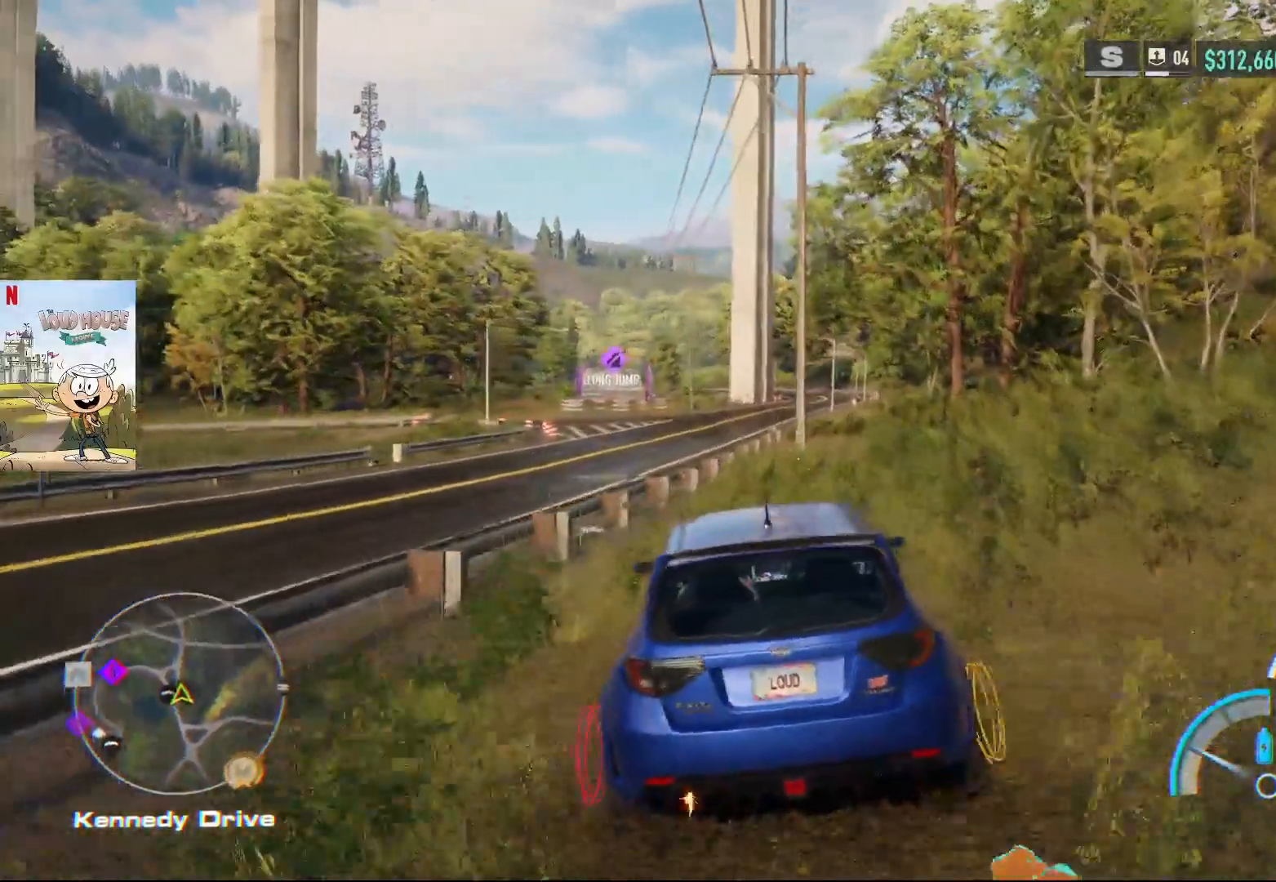
{"buttons": ["R2"], "left_stick": "center", "right_stick": "center", "events": []}
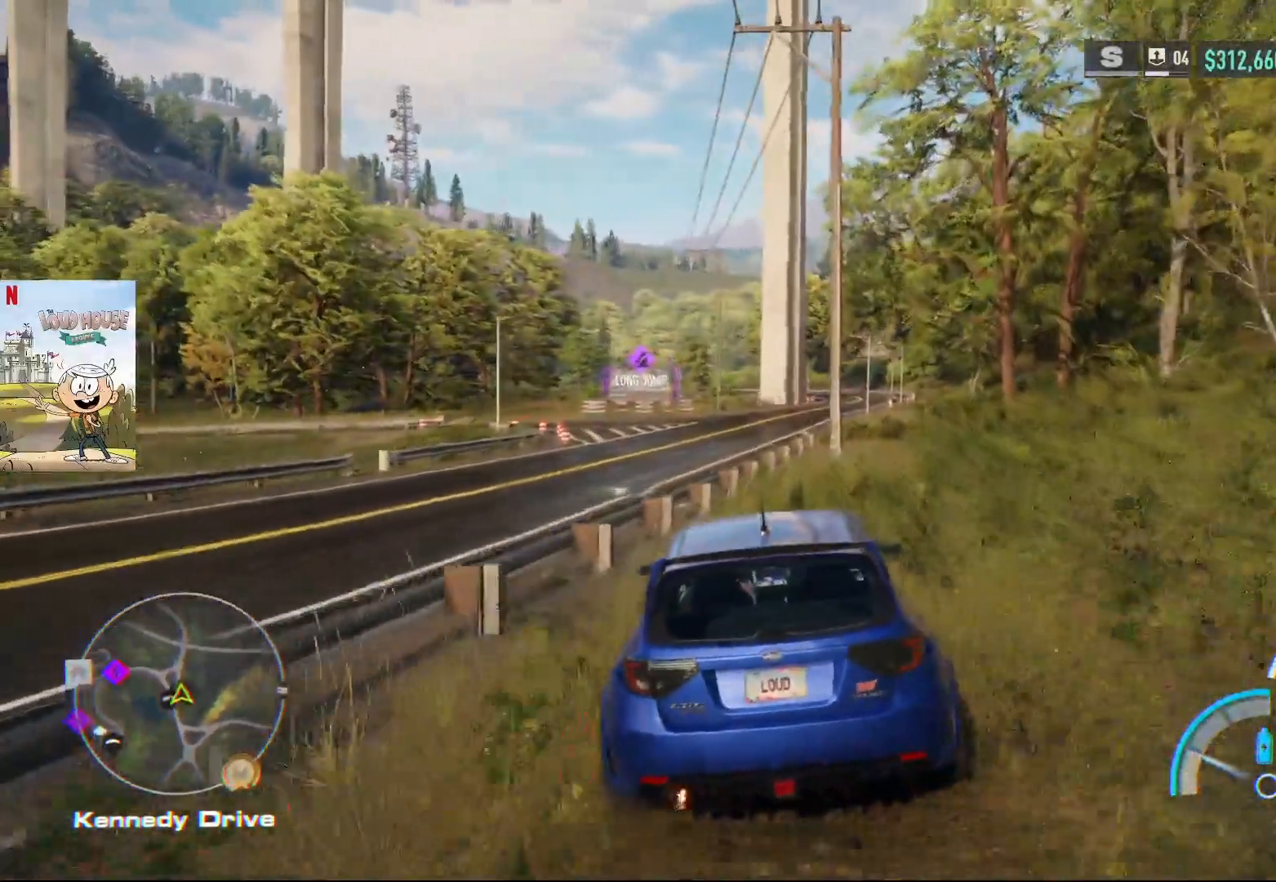
{"buttons": [], "left_stick": "center", "right_stick": "center", "events": [[400, "R2", "up"]]}
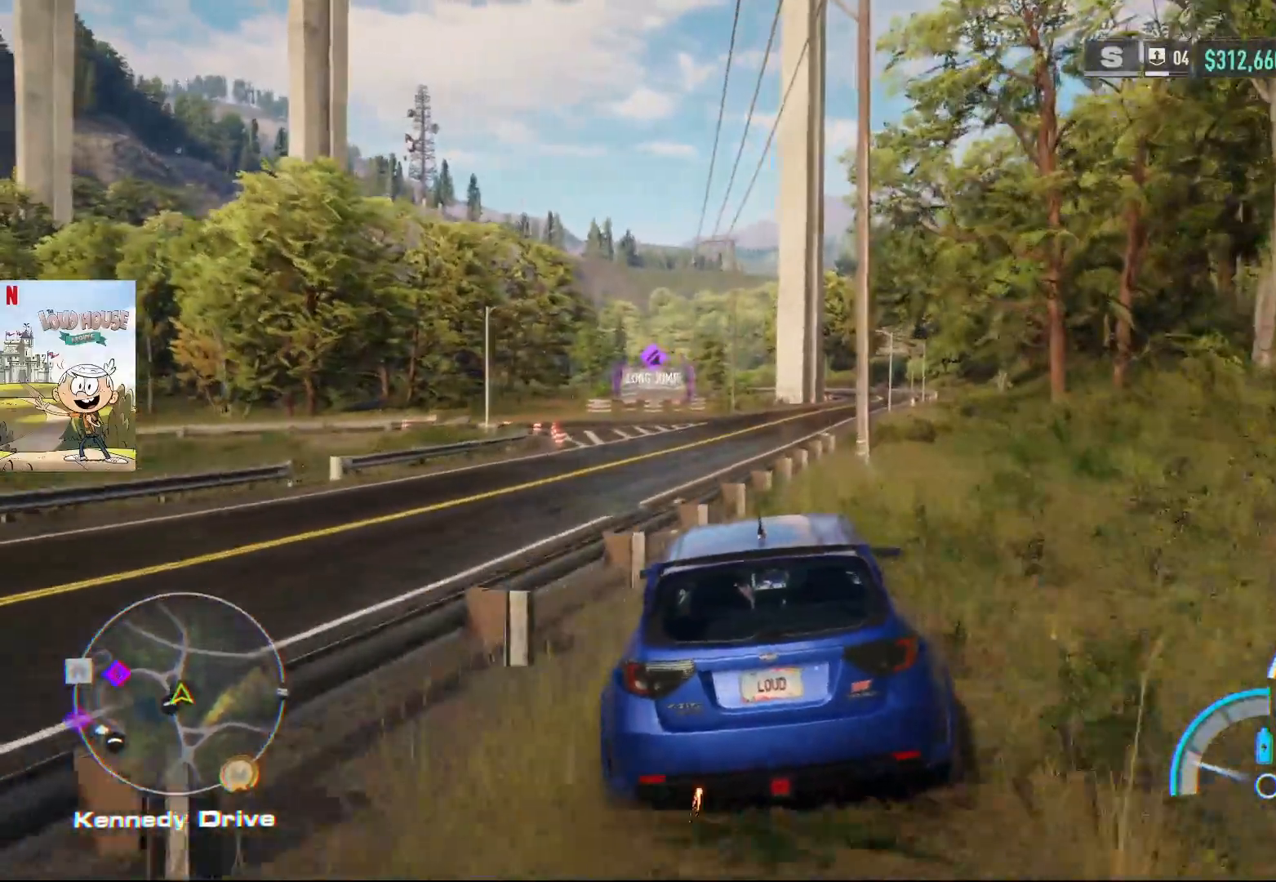
{"buttons": [], "left_stick": "center", "right_stick": "center", "events": []}
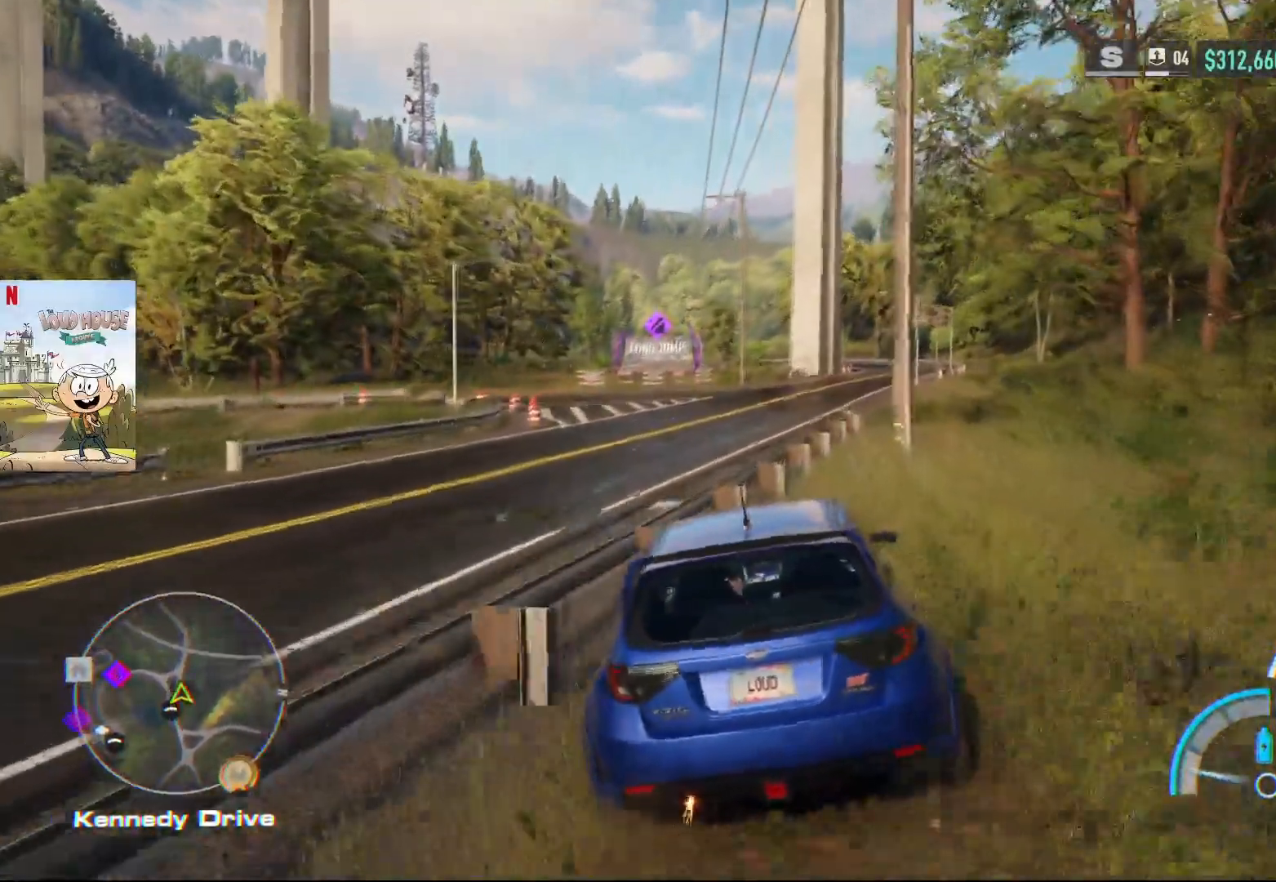
{"buttons": [], "left_stick": "center", "right_stick": "center", "events": []}
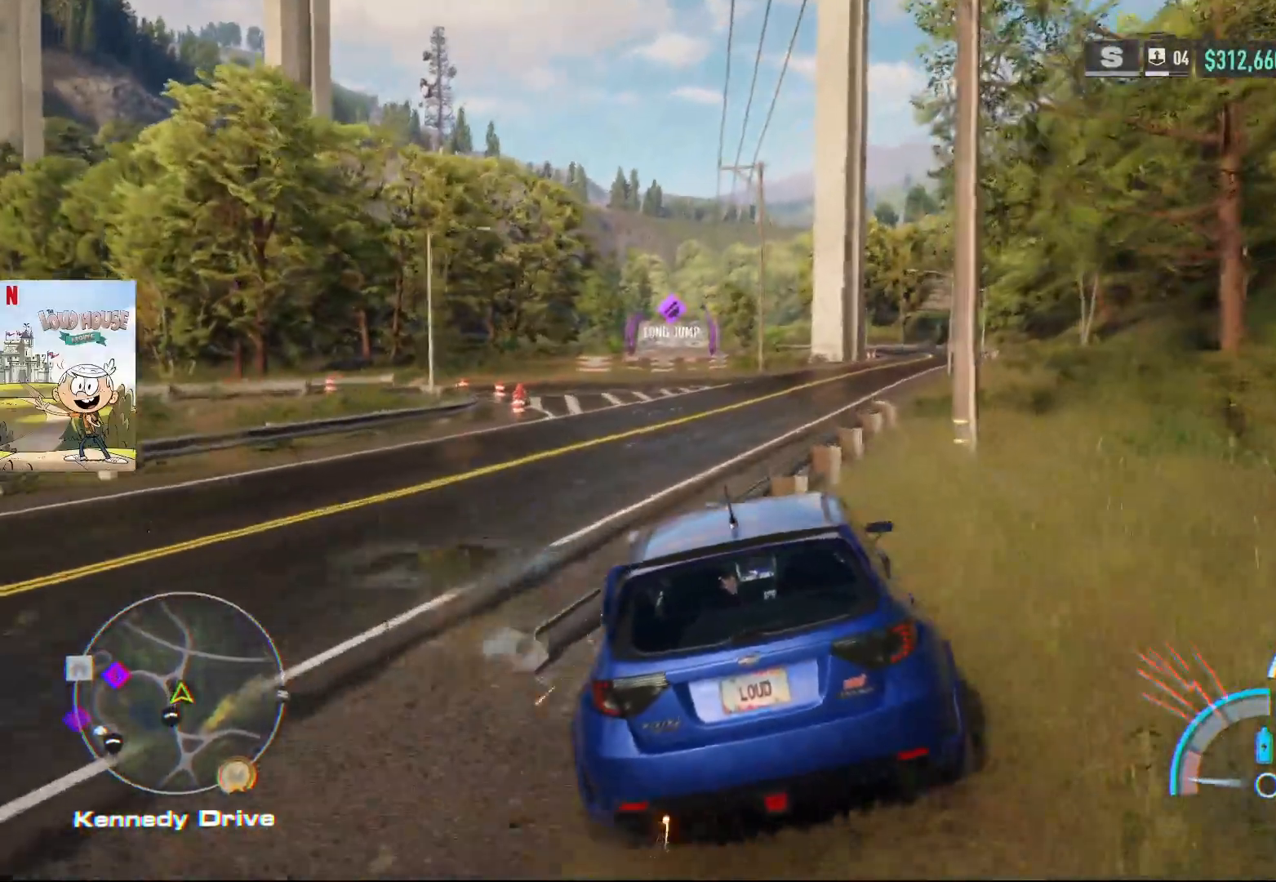
{"buttons": [], "left_stick": "center", "right_stick": "center", "events": []}
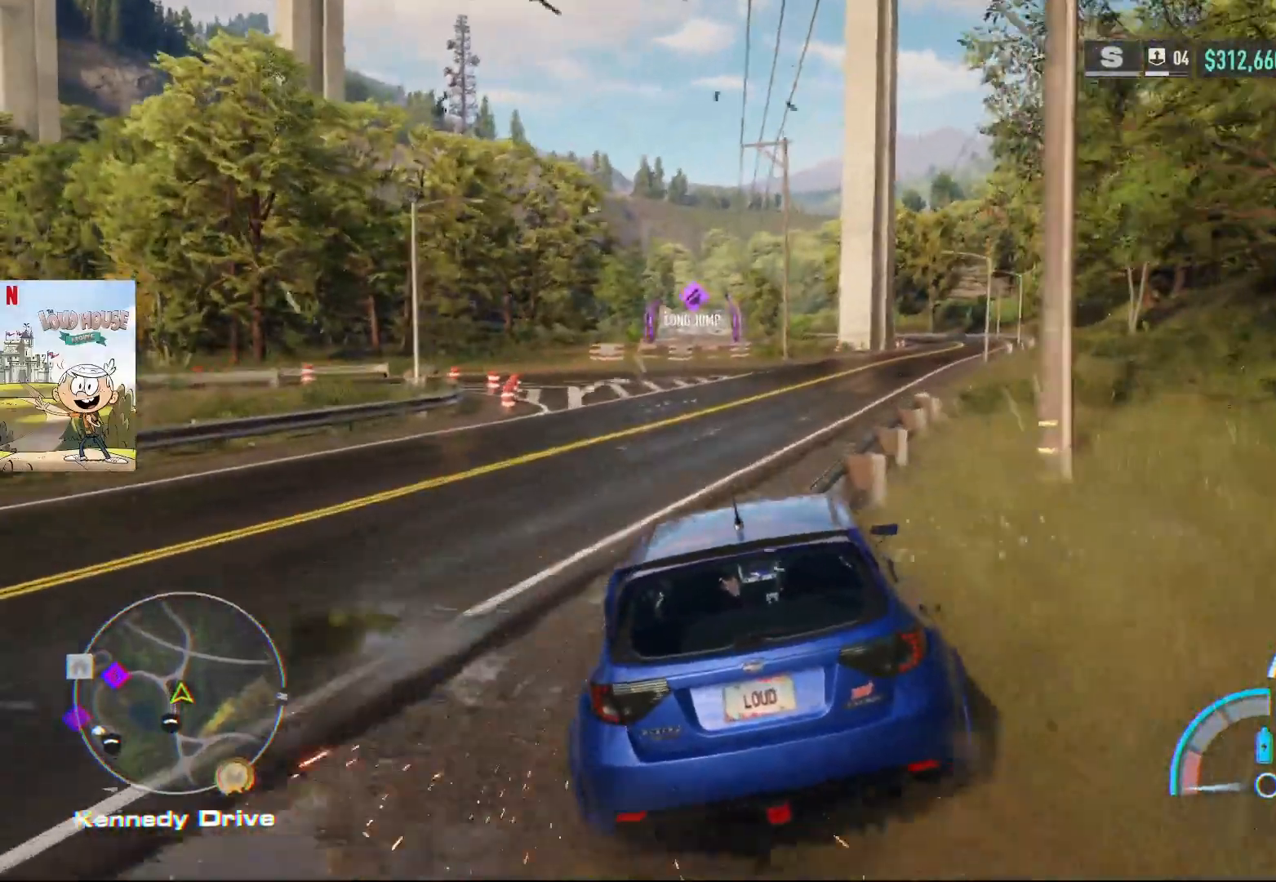
{"buttons": [], "left_stick": "center", "right_stick": "center", "events": []}
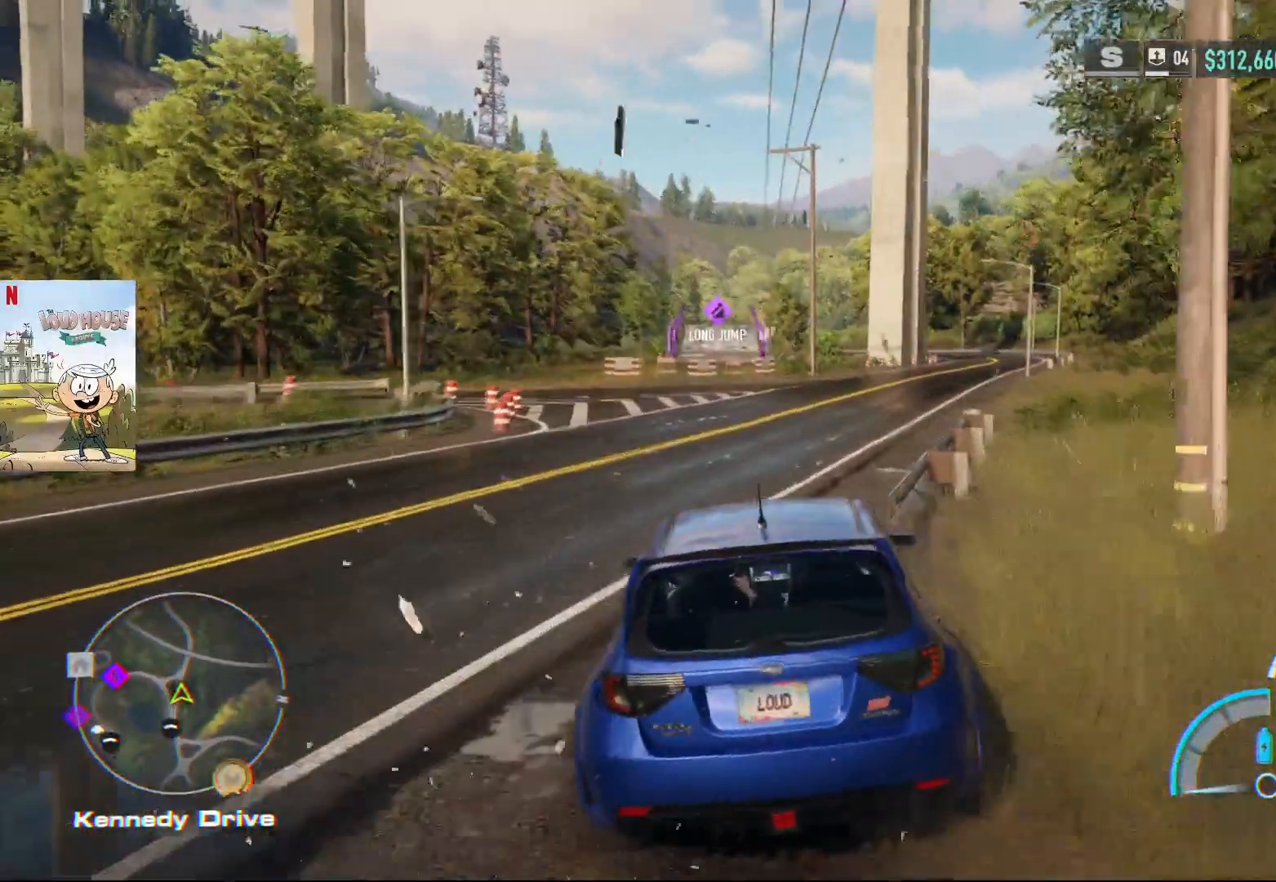
{"buttons": [], "left_stick": "center", "right_stick": "center", "events": []}
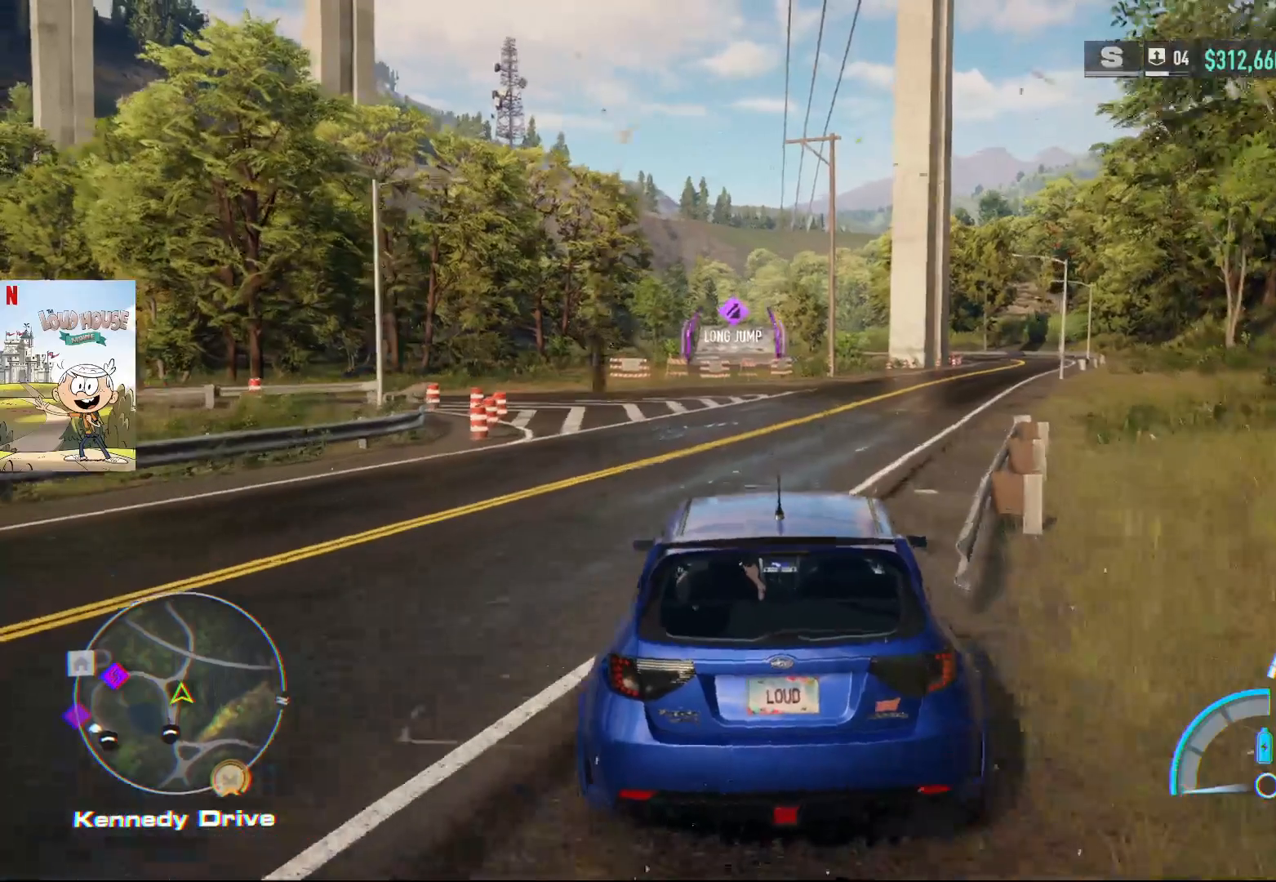
{"buttons": [], "left_stick": "center", "right_stick": "center", "events": []}
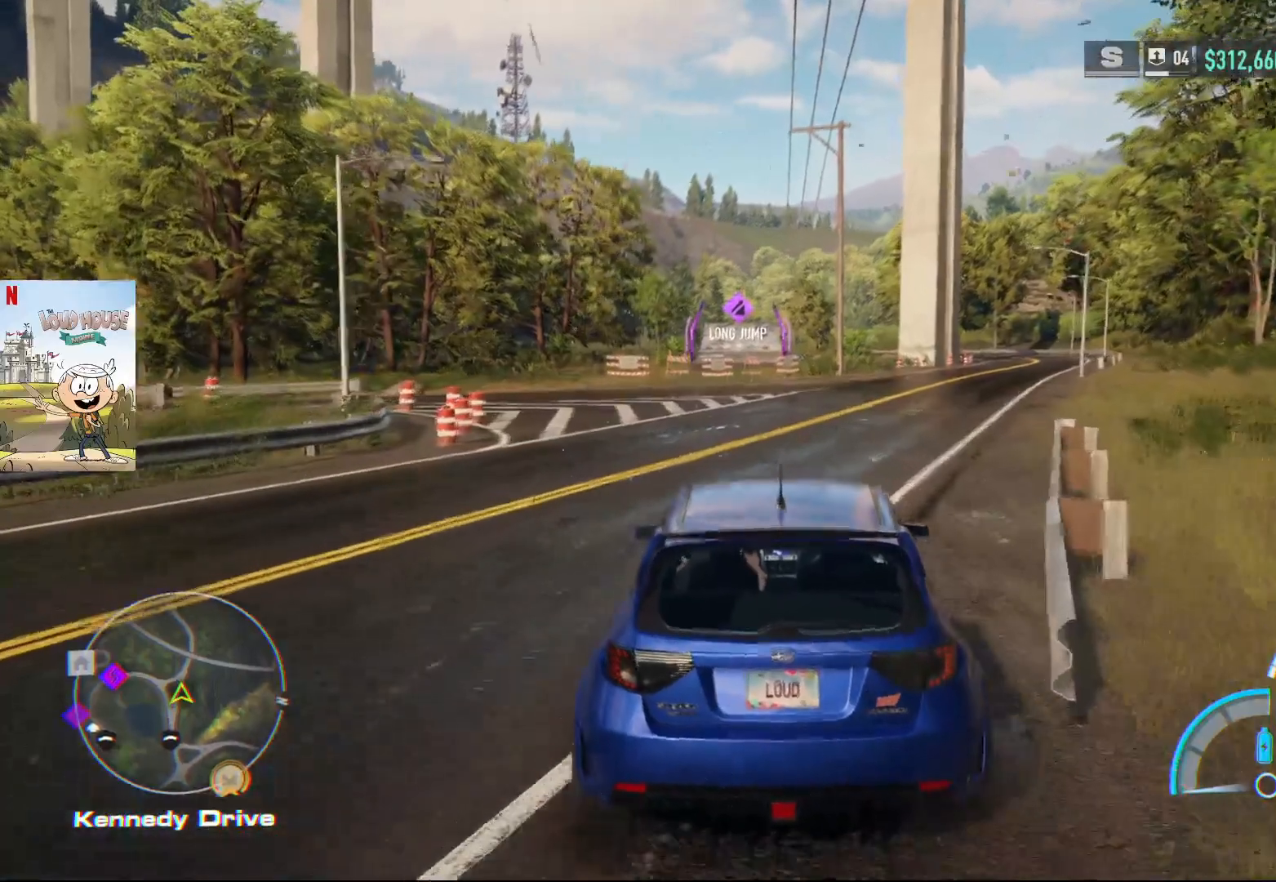
{"buttons": [], "left_stick": "center", "right_stick": "center", "events": []}
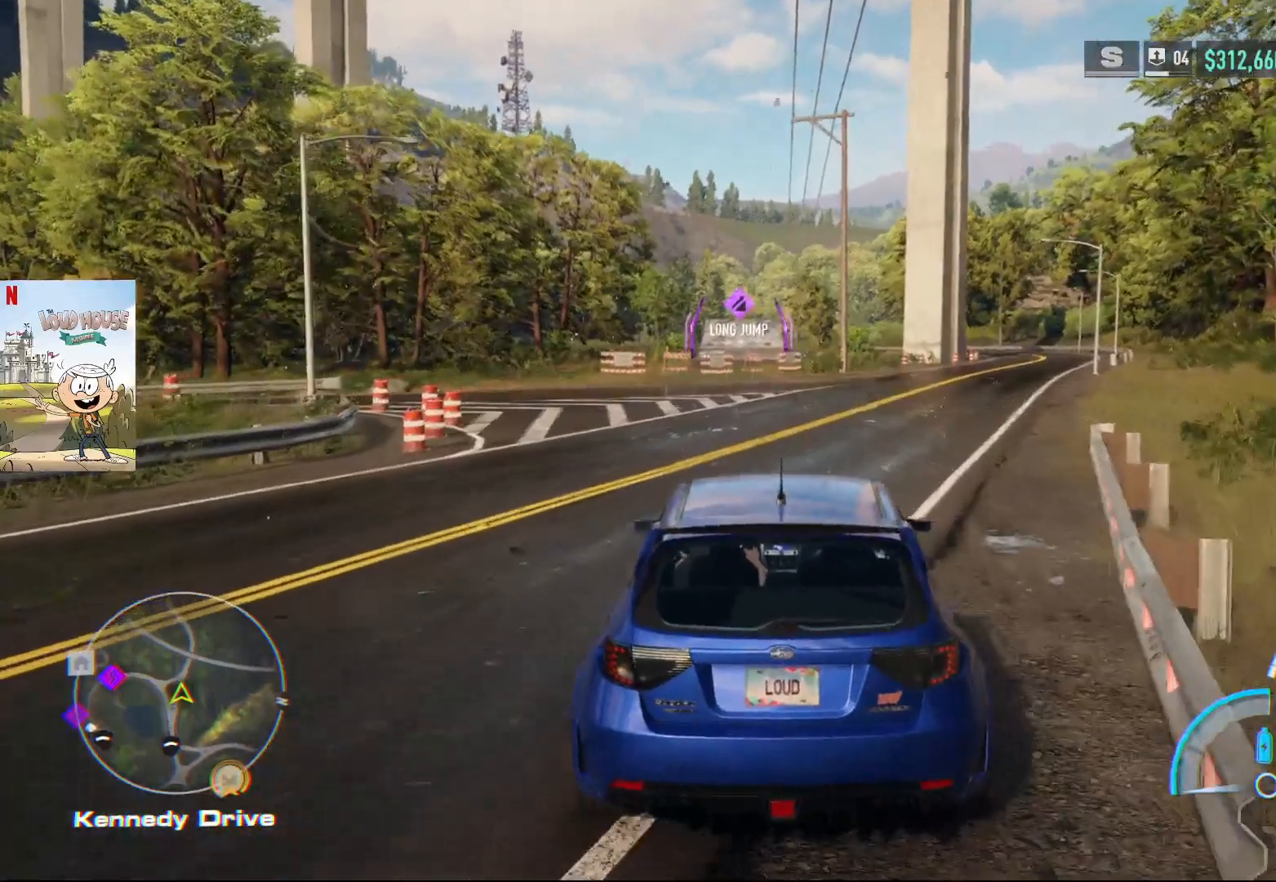
{"buttons": [], "left_stick": "center", "right_stick": "center", "events": [[267, "left_stick", "right"], [433, "left_stick", "center"]]}
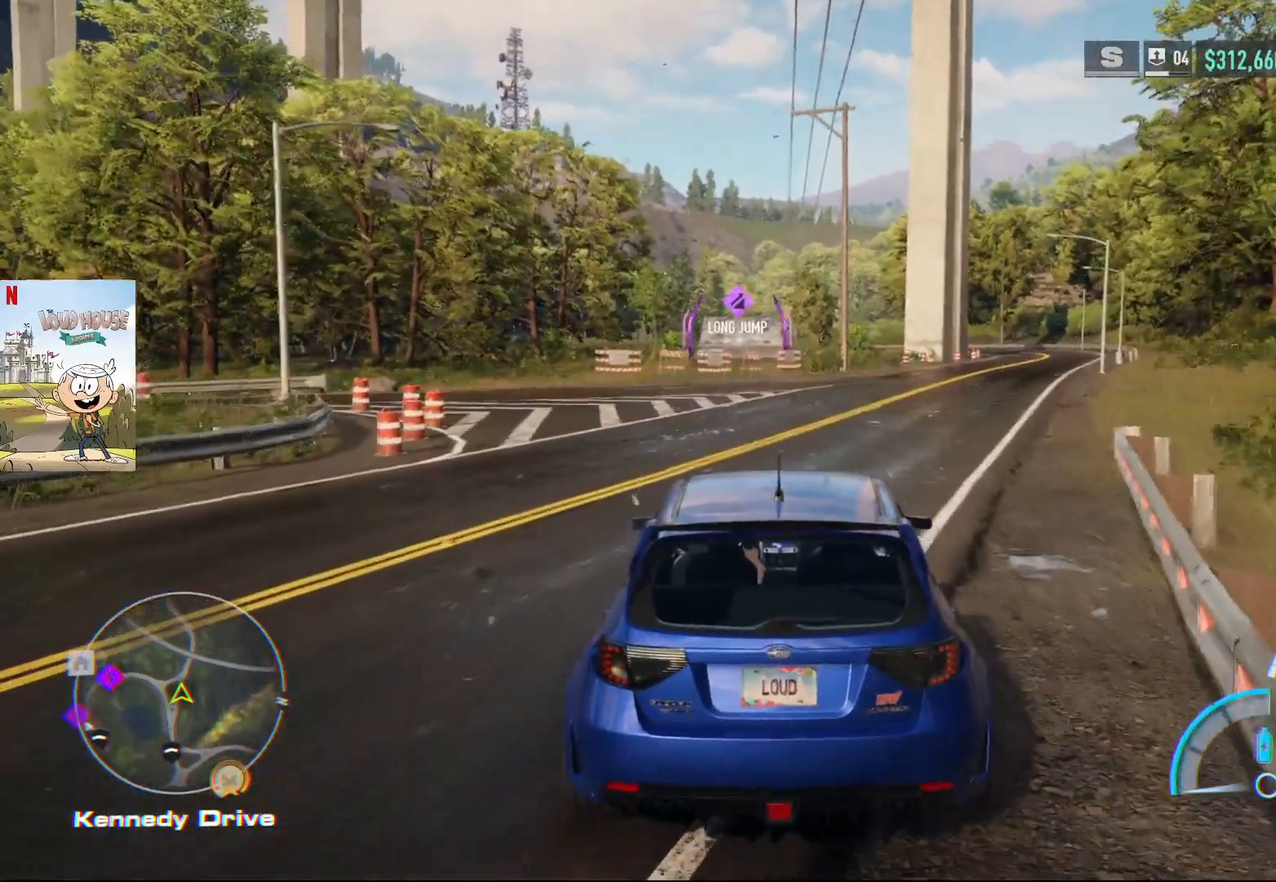
{"buttons": [], "left_stick": "right", "right_stick": "center", "events": [[500, "left_stick", "right"]]}